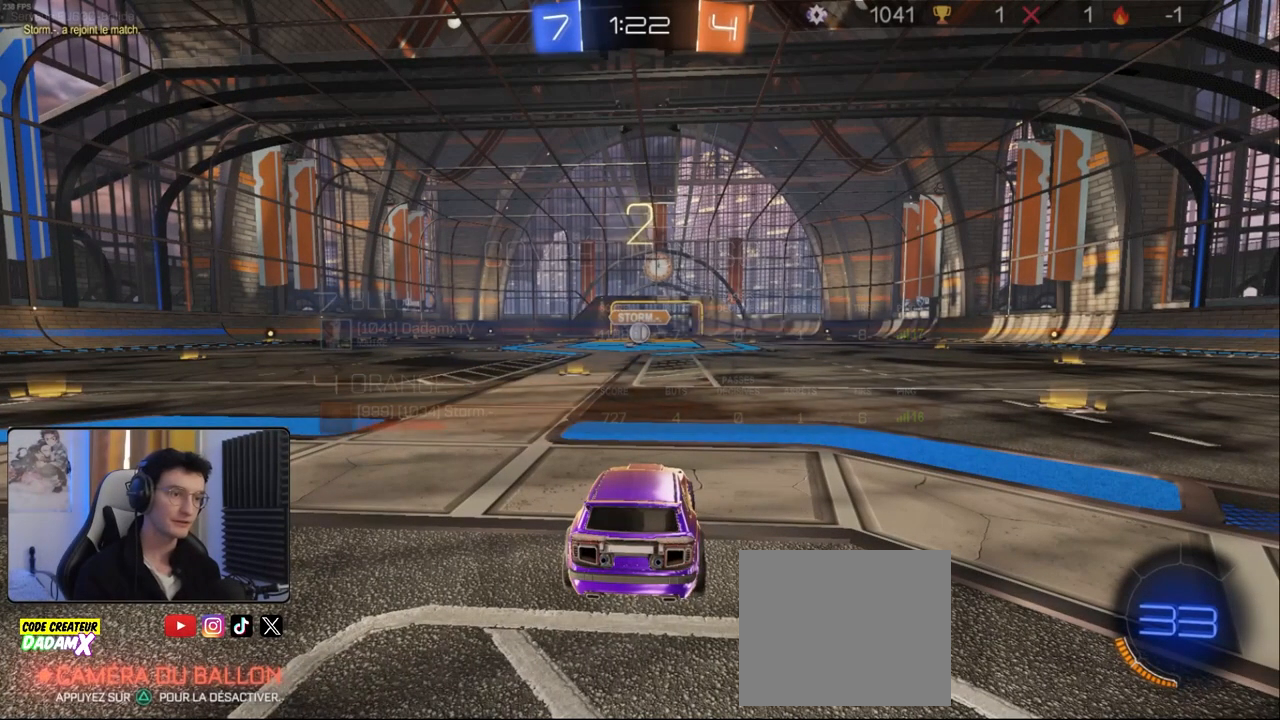
Gameplay with a controller (PlayStation layout); each line is a JSON object with the inputs held at the frame after it (dt_ms = milliseconds from this image to that frame). "events" lists button and stick changes between this image and that frame as [ms after this image, input, new state], when the widget could be followed in between.
{"dt_ms": 500, "buttons": ["R2"], "left_stick": "right", "right_stick": "center", "events": [[33, "left_stick", "left"], [133, "left_stick", "down-left"], [433, "left_stick", "right"]]}
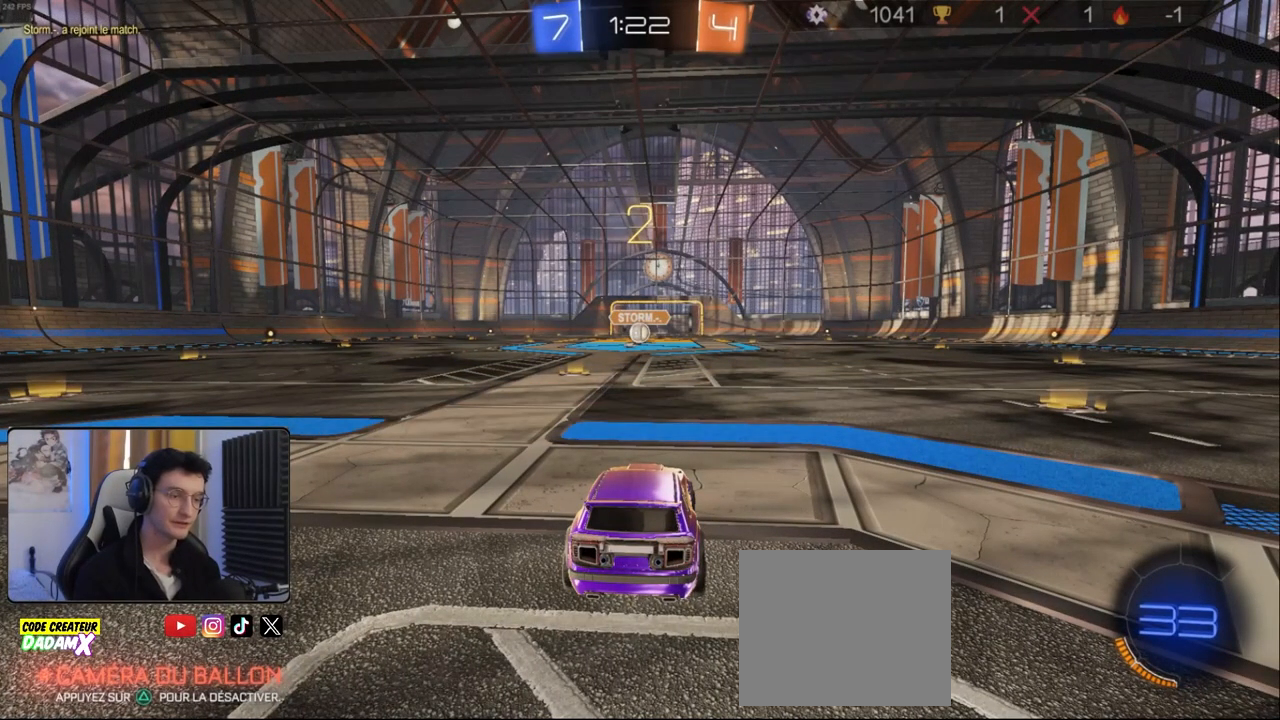
{"dt_ms": 500, "buttons": ["R1", "R2"], "left_stick": "center", "right_stick": "center", "events": [[33, "left_stick", "left"], [200, "R1", "down"], [200, "left_stick", "right"], [333, "left_stick", "left"], [483, "left_stick", "center"]]}
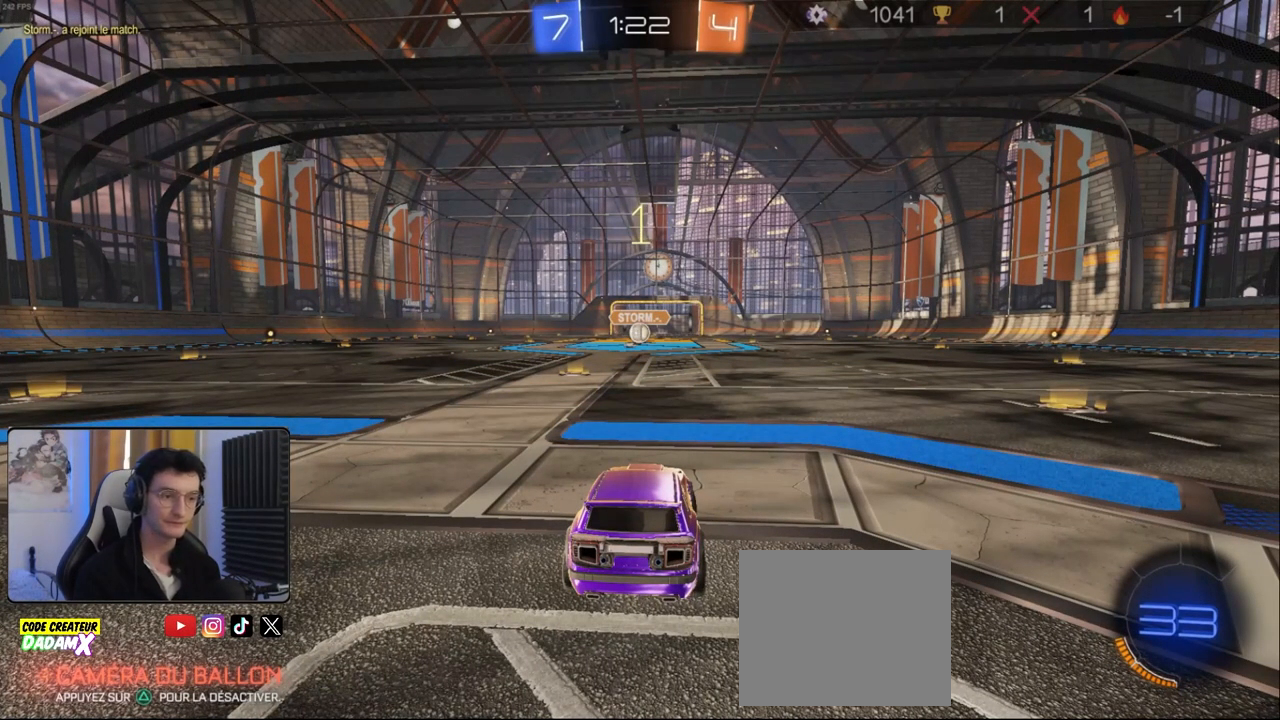
{"dt_ms": 500, "buttons": ["R1", "R2"], "left_stick": "center", "right_stick": "center", "events": [[33, "left_stick", "right"], [83, "left_stick", "center"]]}
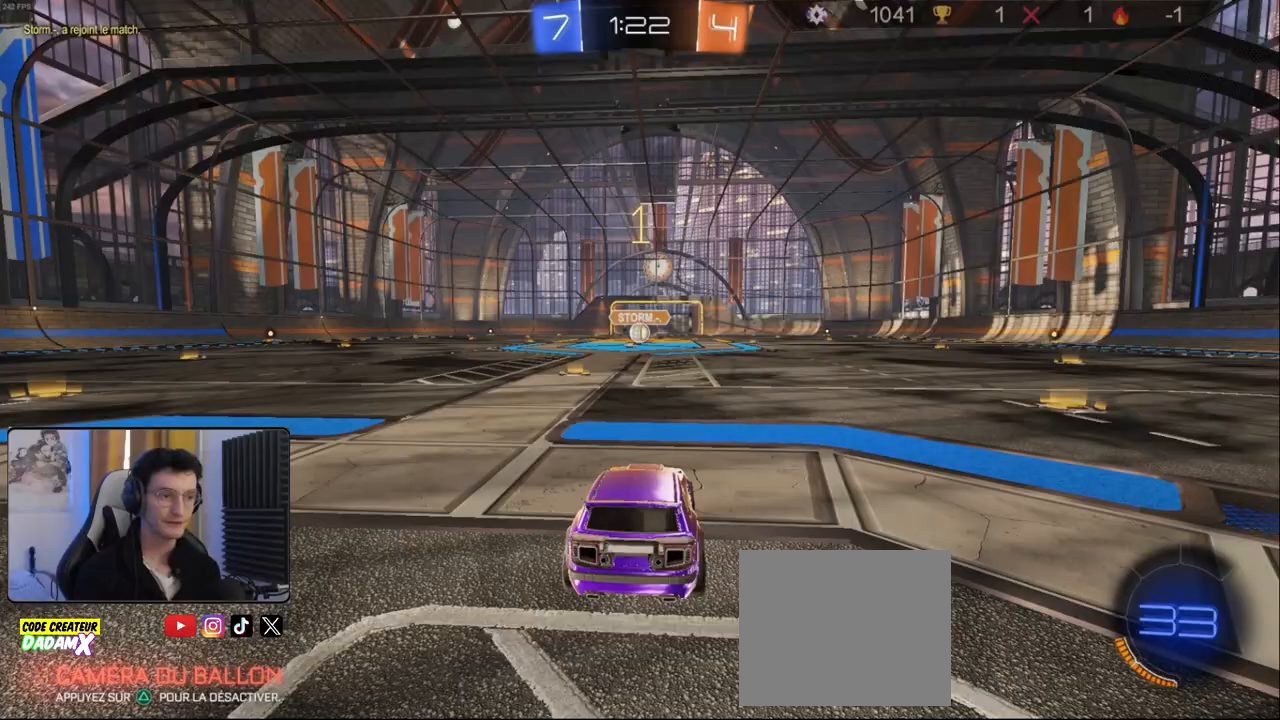
{"dt_ms": 500, "buttons": ["R1", "R2"], "left_stick": "center", "right_stick": "center", "events": [[233, "left_stick", "left"], [400, "left_stick", "center"]]}
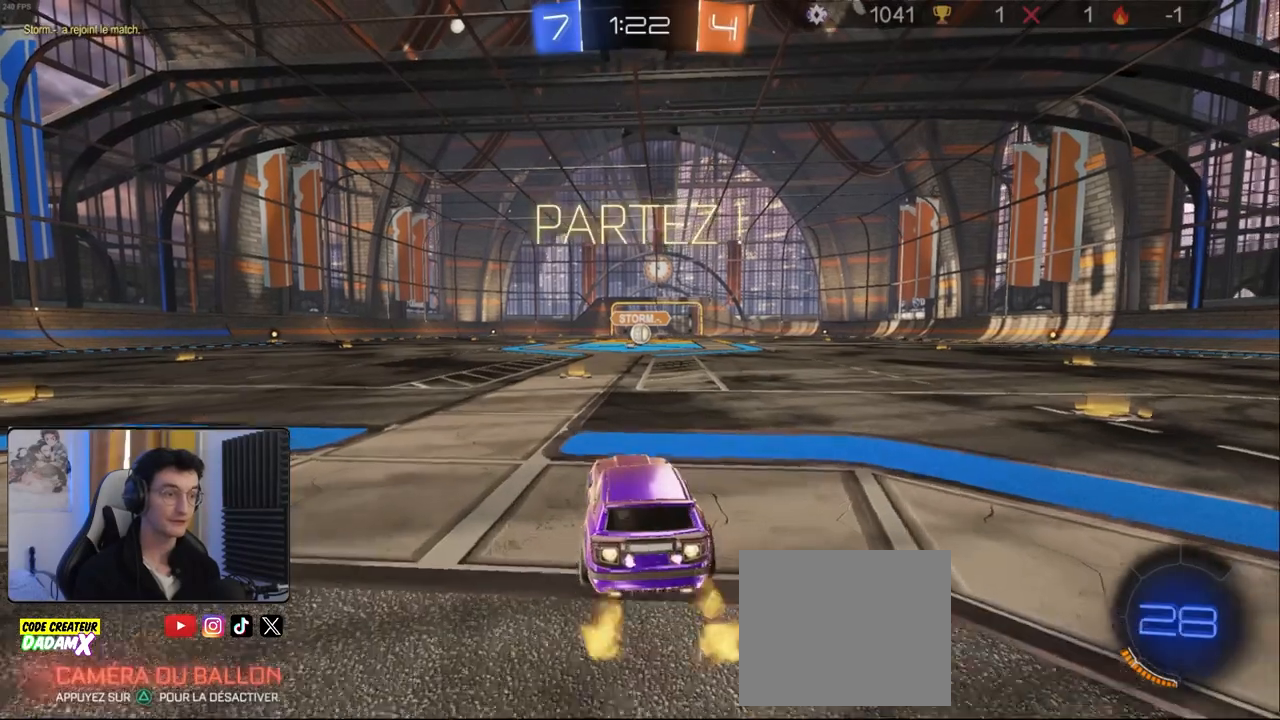
{"dt_ms": 500, "buttons": ["L1", "R1", "R2"], "left_stick": "up-right", "right_stick": "center", "events": [[317, "left_stick", "left"], [400, "CROSS", "down"], [433, "L1", "down"], [450, "left_stick", "up-right"], [467, "CROSS", "up"]]}
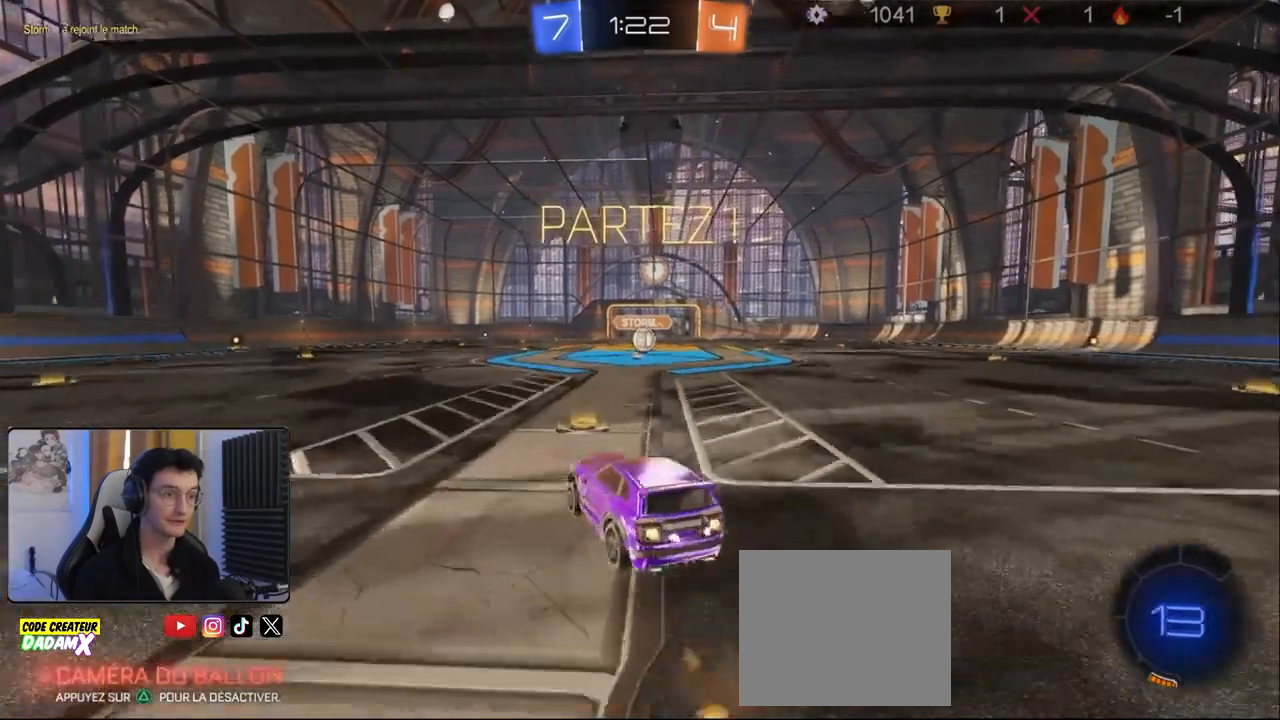
{"dt_ms": 500, "buttons": ["L1", "R1", "R2"], "left_stick": "right", "right_stick": "center", "events": [[33, "CROSS", "down"], [67, "left_stick", "down-right"], [117, "CROSS", "up"], [267, "left_stick", "right"]]}
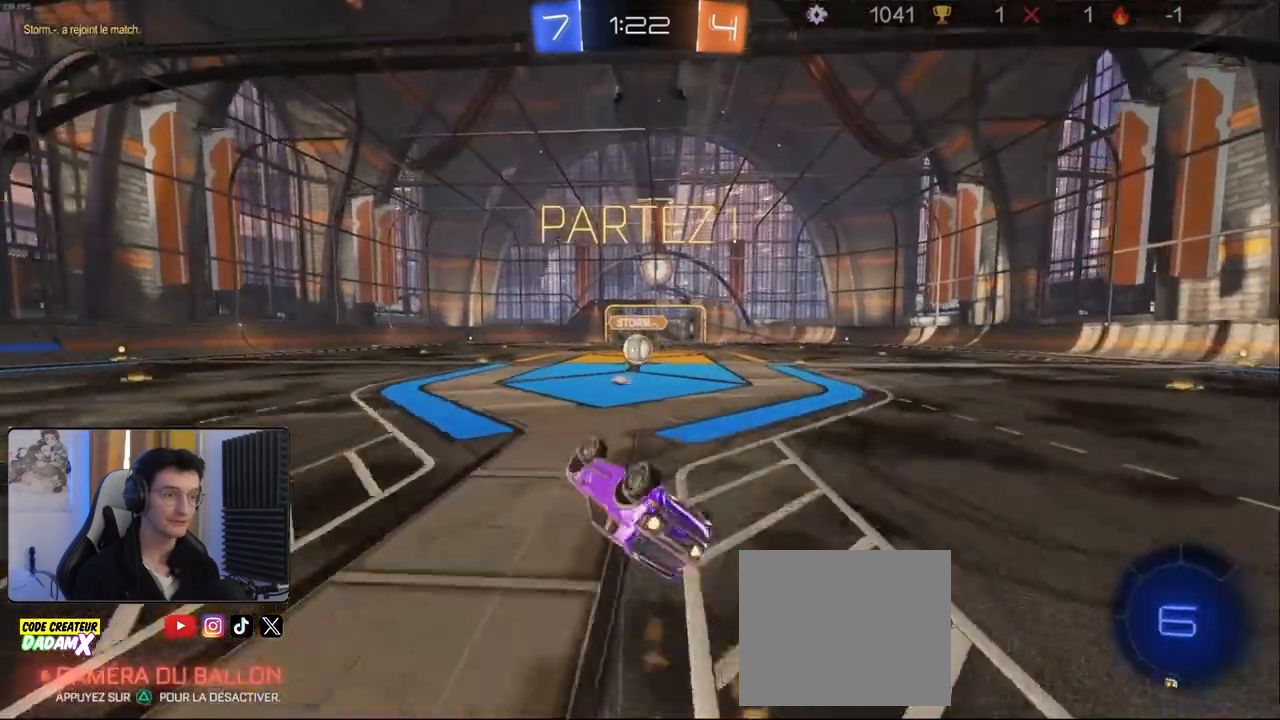
{"dt_ms": 500, "buttons": ["R2"], "left_stick": "center", "right_stick": "center", "events": [[83, "L1", "up"], [333, "R1", "up"], [500, "left_stick", "center"]]}
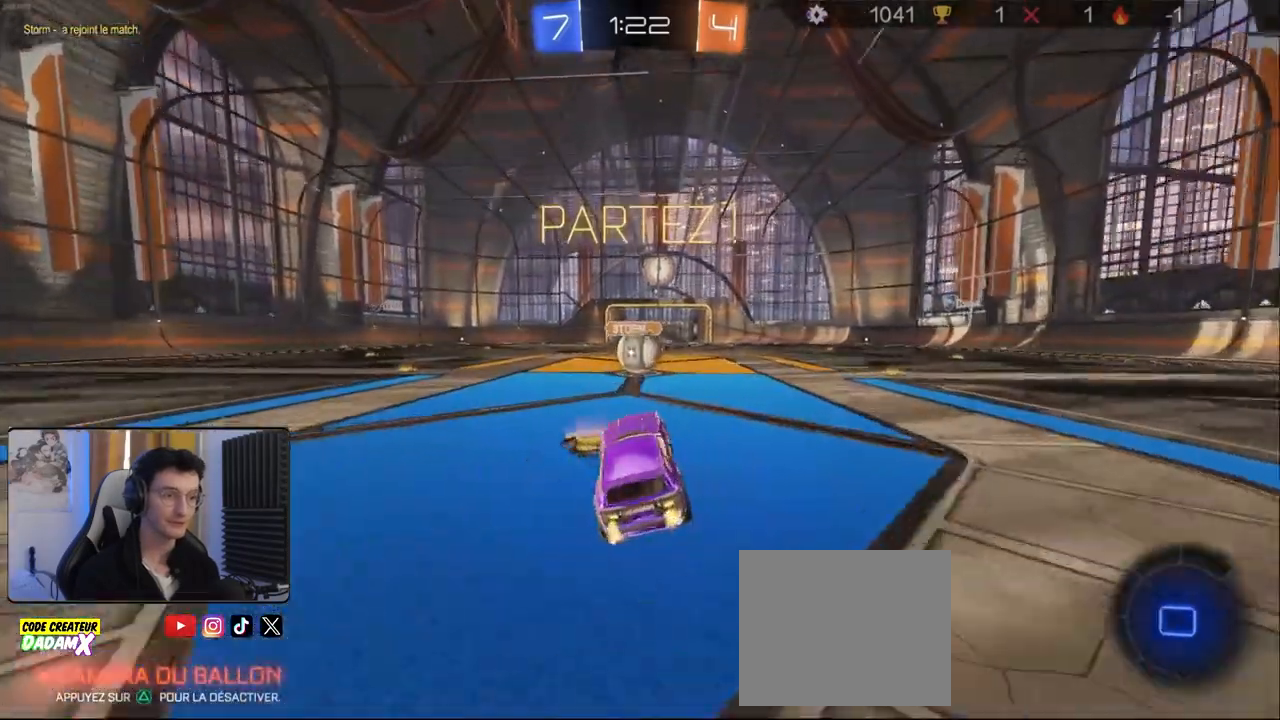
{"dt_ms": 500, "buttons": ["CROSS", "L1", "R2"], "left_stick": "up-left", "right_stick": "center", "events": [[217, "CROSS", "down"], [250, "CROSS", "up"], [450, "left_stick", "up-left"], [467, "L1", "down"], [483, "CROSS", "down"]]}
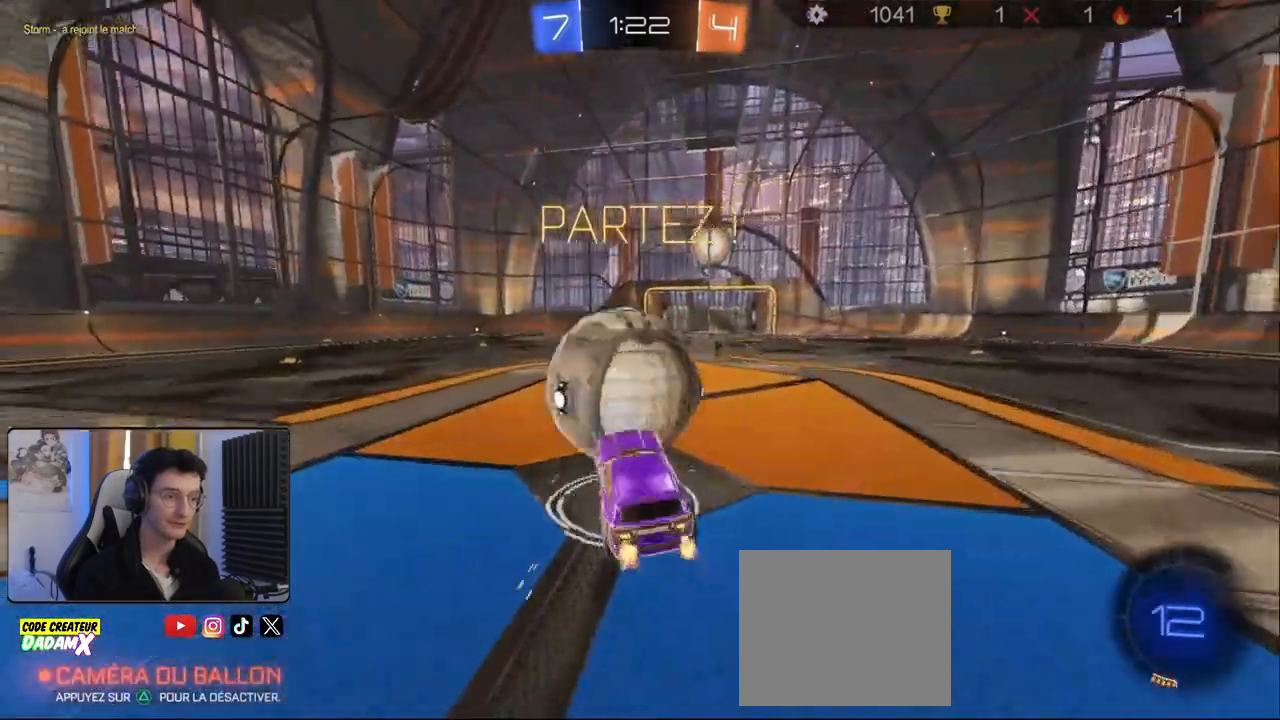
{"dt_ms": 500, "buttons": ["L1"], "left_stick": "down-left", "right_stick": "center", "events": [[100, "CROSS", "up"], [200, "left_stick", "down-left"], [283, "R2", "up"]]}
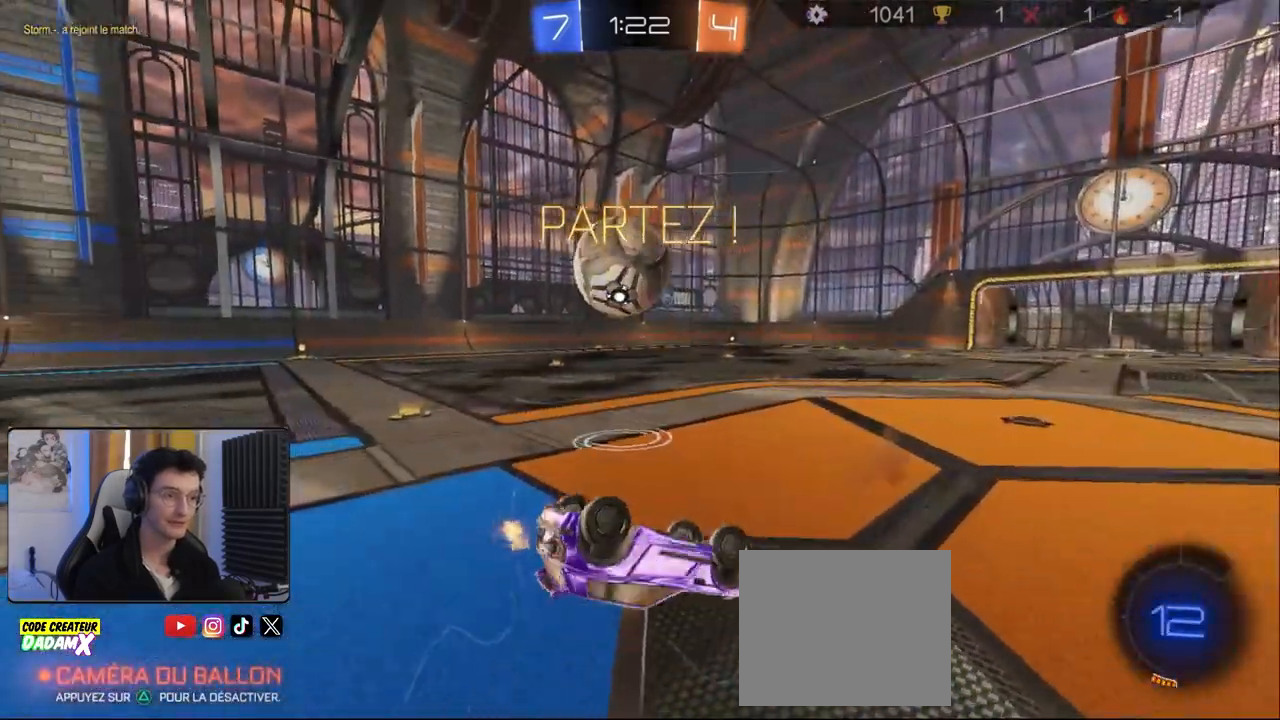
{"dt_ms": 500, "buttons": ["R1", "R2"], "left_stick": "left", "right_stick": "center", "events": [[83, "R2", "down"], [83, "left_stick", "up-left"], [300, "L1", "up"], [467, "left_stick", "left"], [483, "R1", "down"]]}
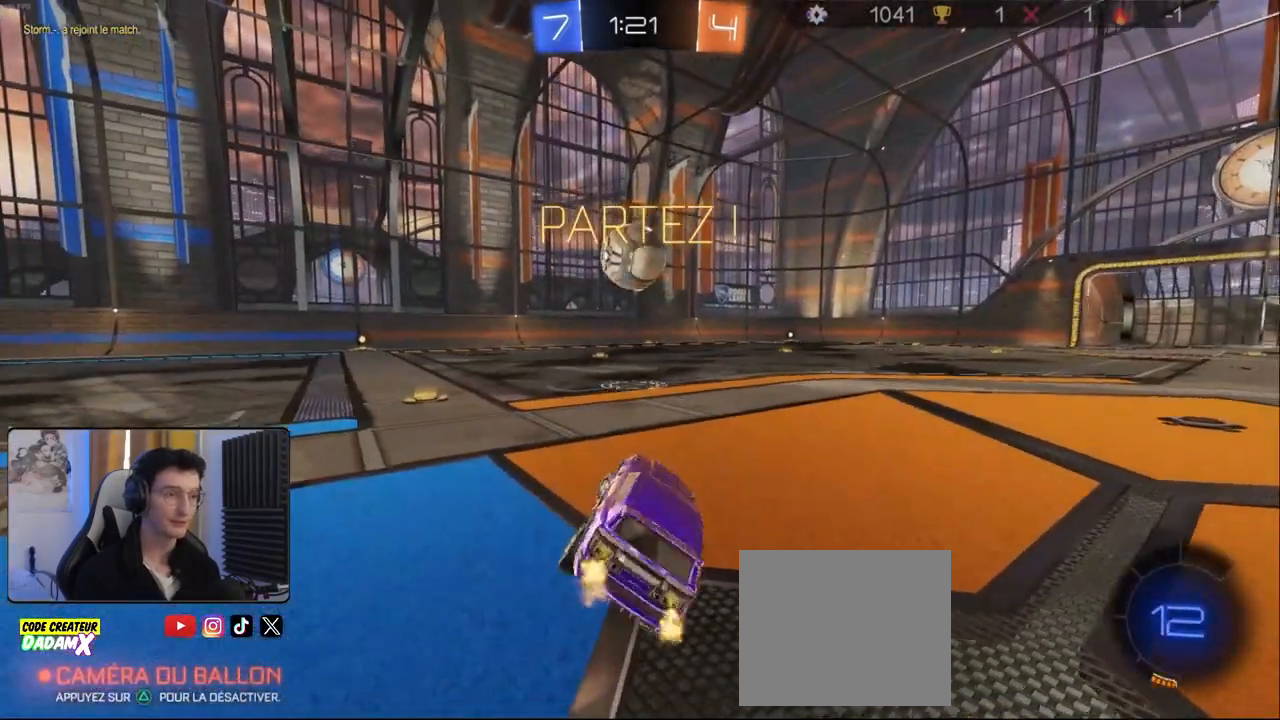
{"dt_ms": 500, "buttons": ["R1", "R2"], "left_stick": "down-right", "right_stick": "center", "events": [[483, "left_stick", "down-right"]]}
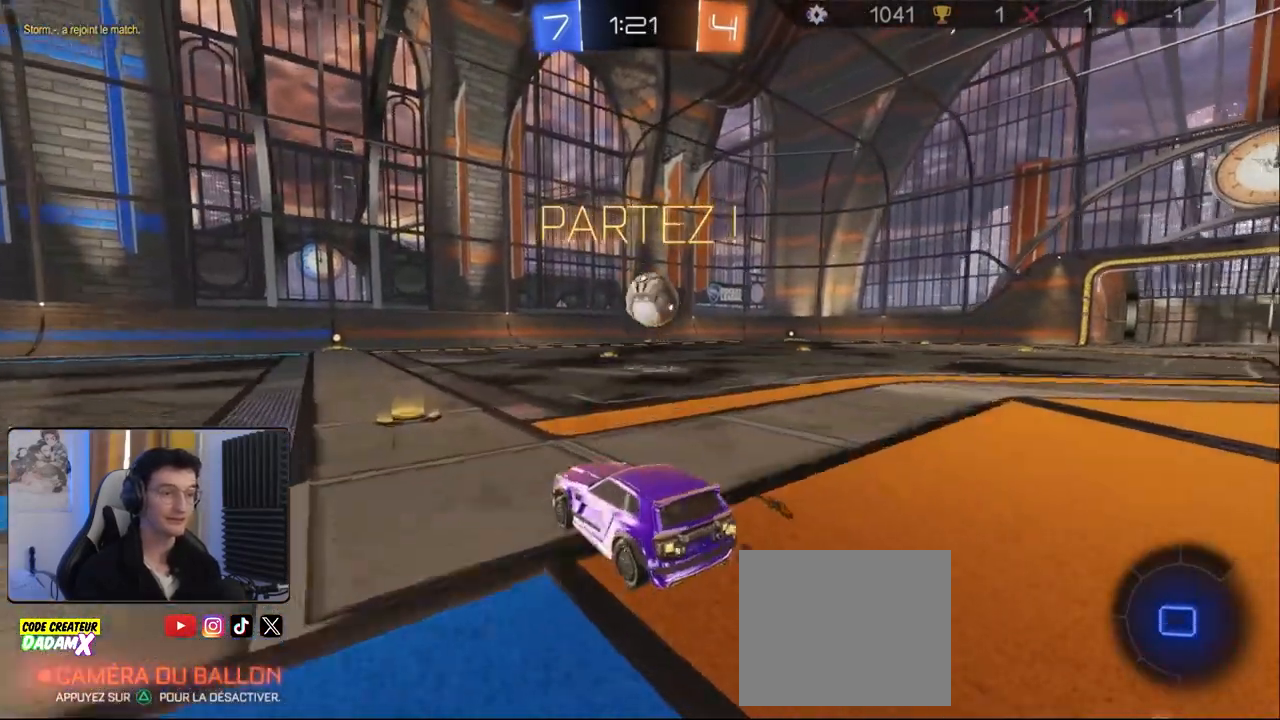
{"dt_ms": 500, "buttons": ["L1", "R1", "R2"], "left_stick": "down-left", "right_stick": "center", "events": [[33, "CROSS", "down"], [100, "CROSS", "up"], [100, "L1", "down"], [117, "left_stick", "left"], [150, "CROSS", "down"], [200, "TRIANGLE", "down"], [250, "CROSS", "up"], [250, "left_stick", "down"], [333, "TRIANGLE", "up"], [400, "left_stick", "down-left"]]}
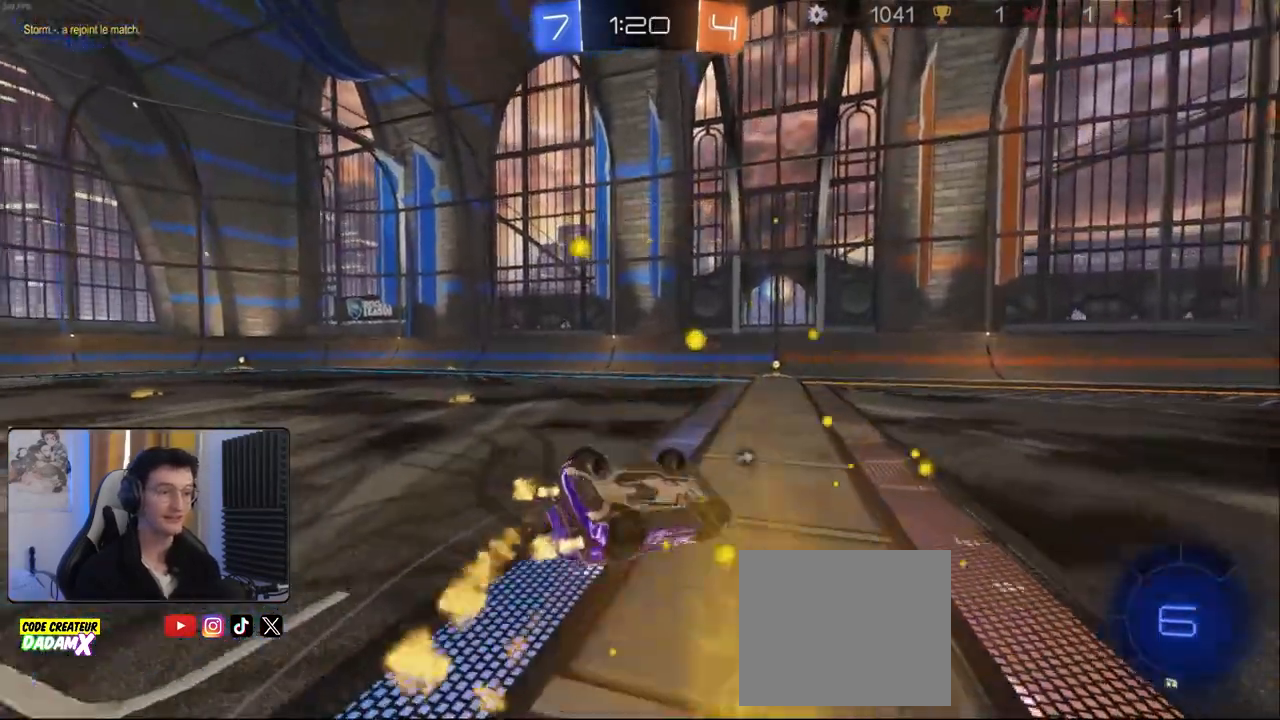
{"dt_ms": 500, "buttons": ["R2"], "left_stick": "center", "right_stick": "center", "events": [[33, "left_stick", "left"], [233, "TRIANGLE", "down"], [250, "left_stick", "down-left"], [350, "TRIANGLE", "up"], [417, "L1", "up"], [450, "R1", "up"], [500, "left_stick", "center"]]}
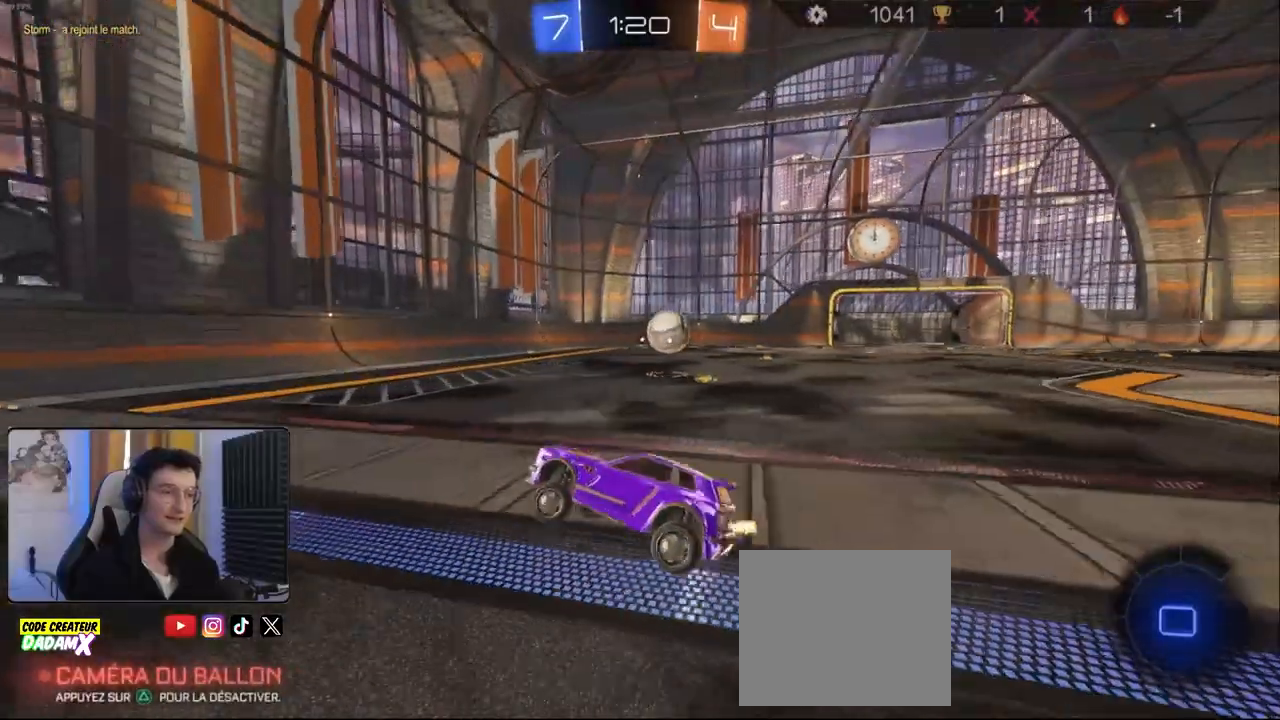
{"dt_ms": 1000, "buttons": ["R1", "R2"], "left_stick": "right", "right_stick": "center"}
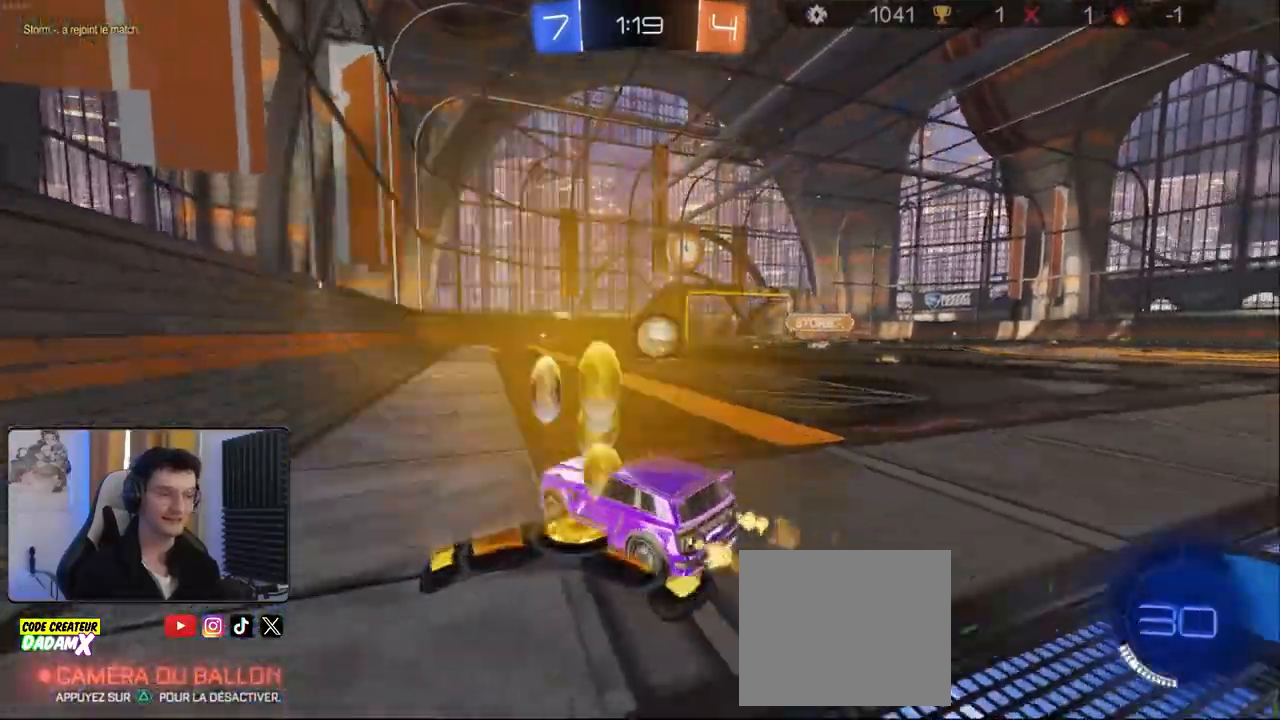
{"dt_ms": 500, "buttons": ["R1", "R2"], "left_stick": "right", "right_stick": "center", "events": [[133, "left_stick", "center"], [383, "left_stick", "right"]]}
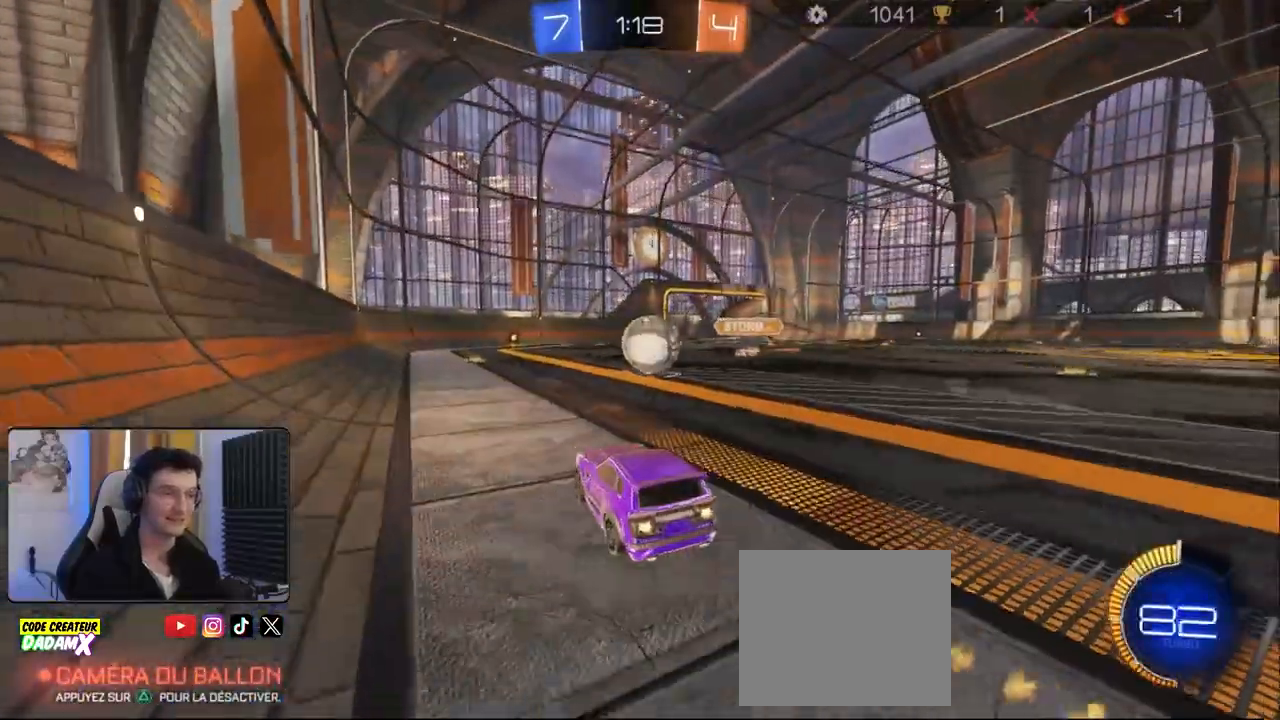
{"dt_ms": 500, "buttons": ["R2"], "left_stick": "left", "right_stick": "center", "events": [[50, "R1", "up"], [100, "L2", "down"], [100, "R2", "up"], [133, "left_stick", "left"], [300, "L2", "up"], [433, "R2", "down"]]}
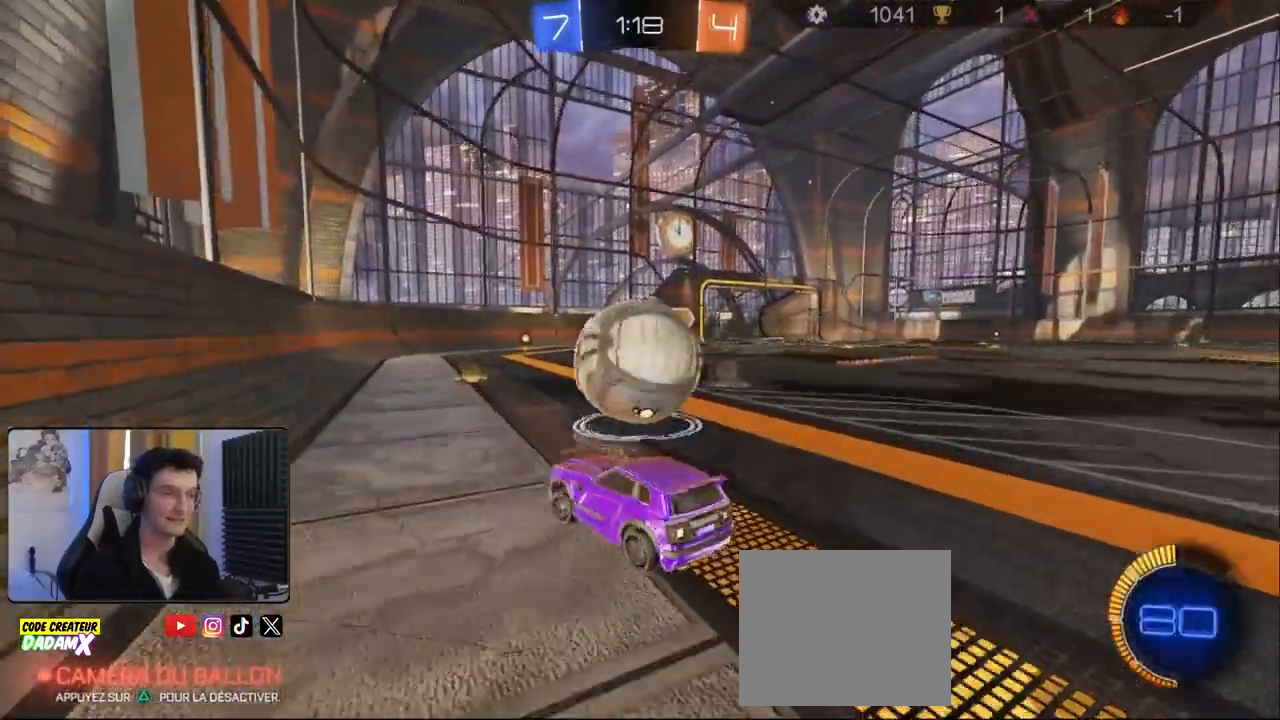
{"dt_ms": 500, "buttons": ["L2"], "left_stick": "down", "right_stick": "center", "events": [[100, "R2", "up"], [100, "left_stick", "right"], [117, "L2", "down"], [317, "R2", "down"], [367, "R2", "up"], [433, "left_stick", "down"]]}
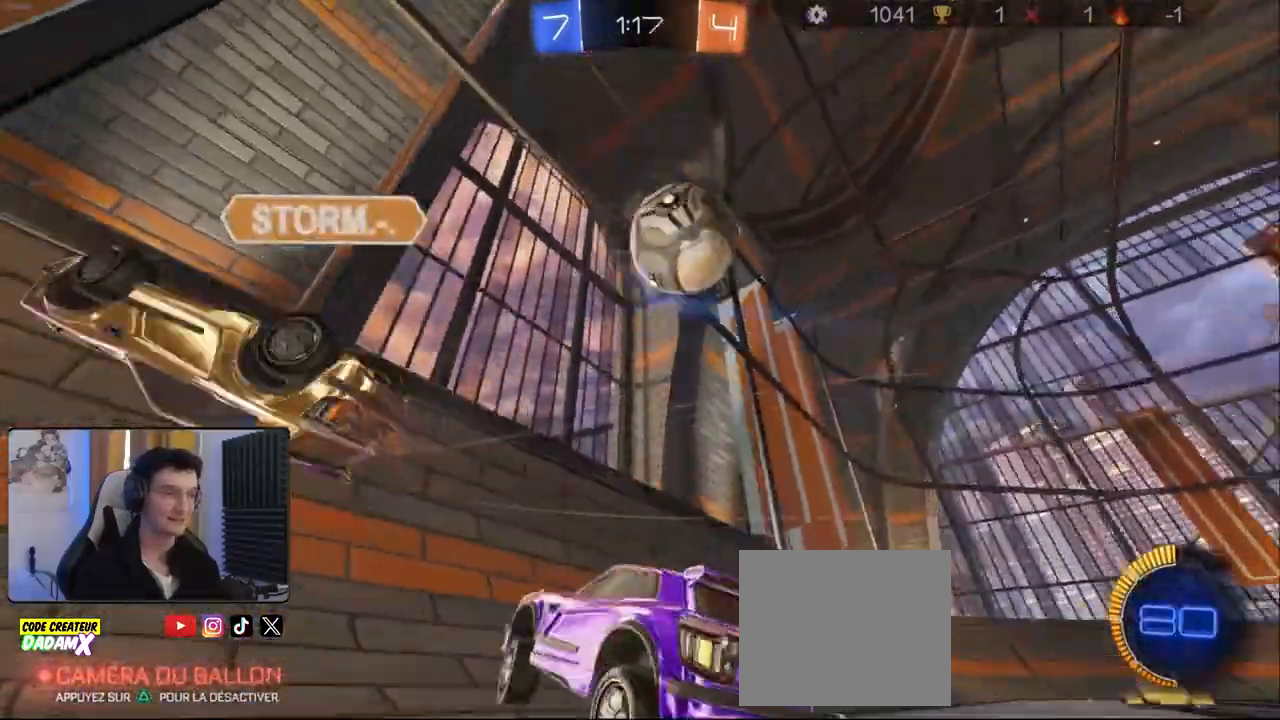
{"dt_ms": 500, "buttons": ["L2"], "left_stick": "down-right", "right_stick": "center", "events": [[133, "left_stick", "right"], [183, "left_stick", "down-right"], [283, "left_stick", "right"], [383, "left_stick", "down-right"]]}
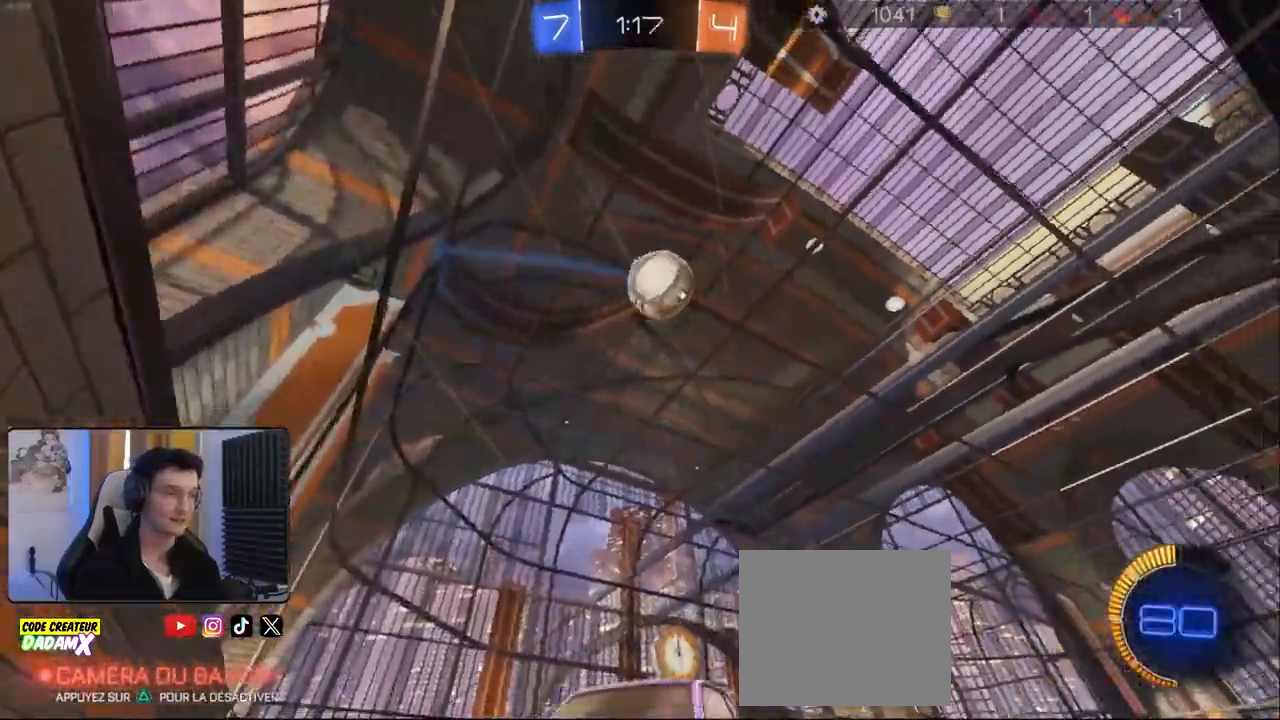
{"dt_ms": 500, "buttons": ["L2"], "left_stick": "center", "right_stick": "center", "events": [[33, "left_stick", "left"], [400, "left_stick", "center"]]}